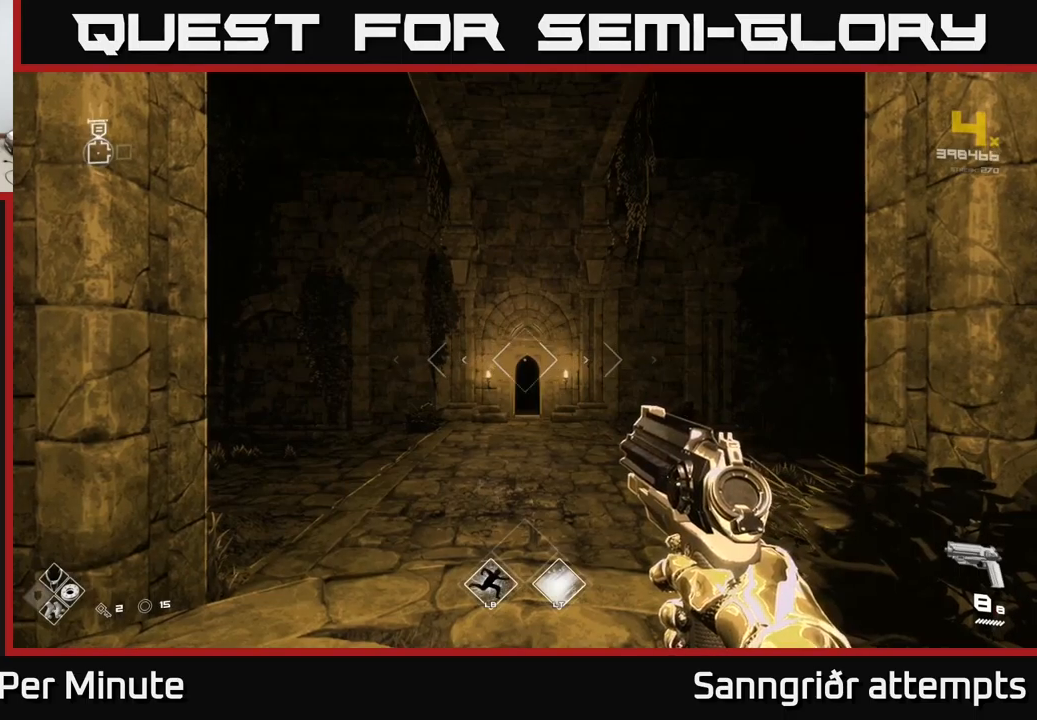
Gameplay with a controller (Xbox layout); each line is a JSON object with the inputs held at the frame after it. "events" lists button and stick changes between this image and that frame as [ms after this image, input, new state], when the widget could be followed in between.
{"buttons": [], "left_stick": "up", "right_stick": "center", "events": [[200, "left_stick", "up"]]}
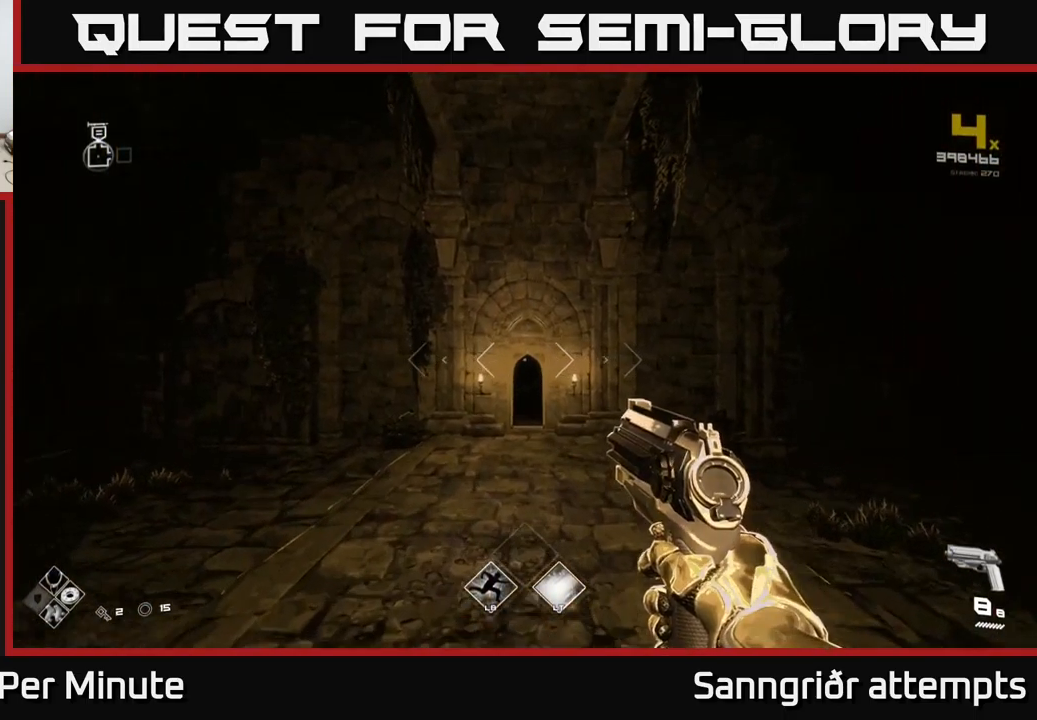
{"buttons": ["L1"], "left_stick": "up", "right_stick": "center", "events": [[184, "L1", "down"]]}
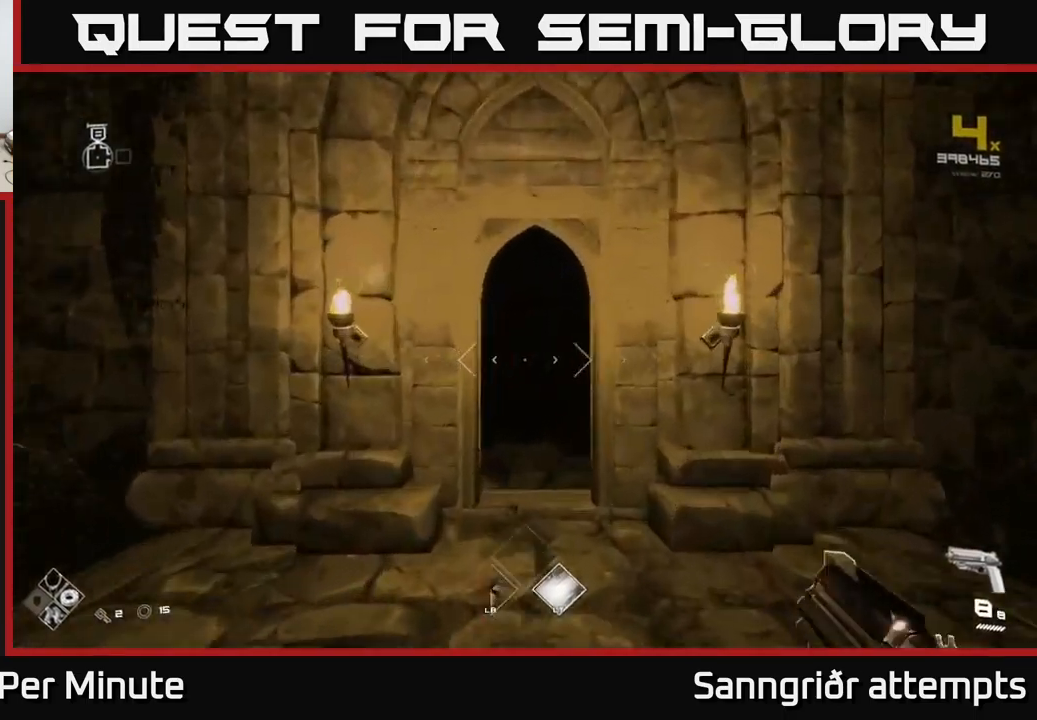
{"buttons": ["L1"], "left_stick": "up", "right_stick": "center", "events": [[300, "right_stick", "down-right"], [367, "right_stick", "center"]]}
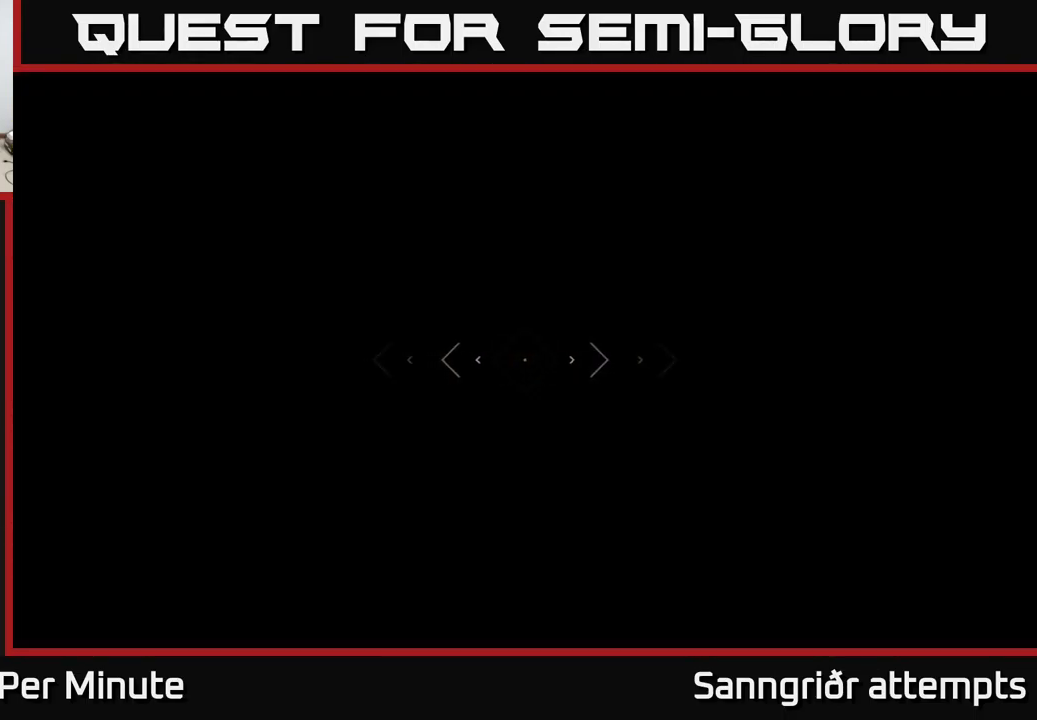
{"buttons": ["L1"], "left_stick": "up", "right_stick": "center", "events": []}
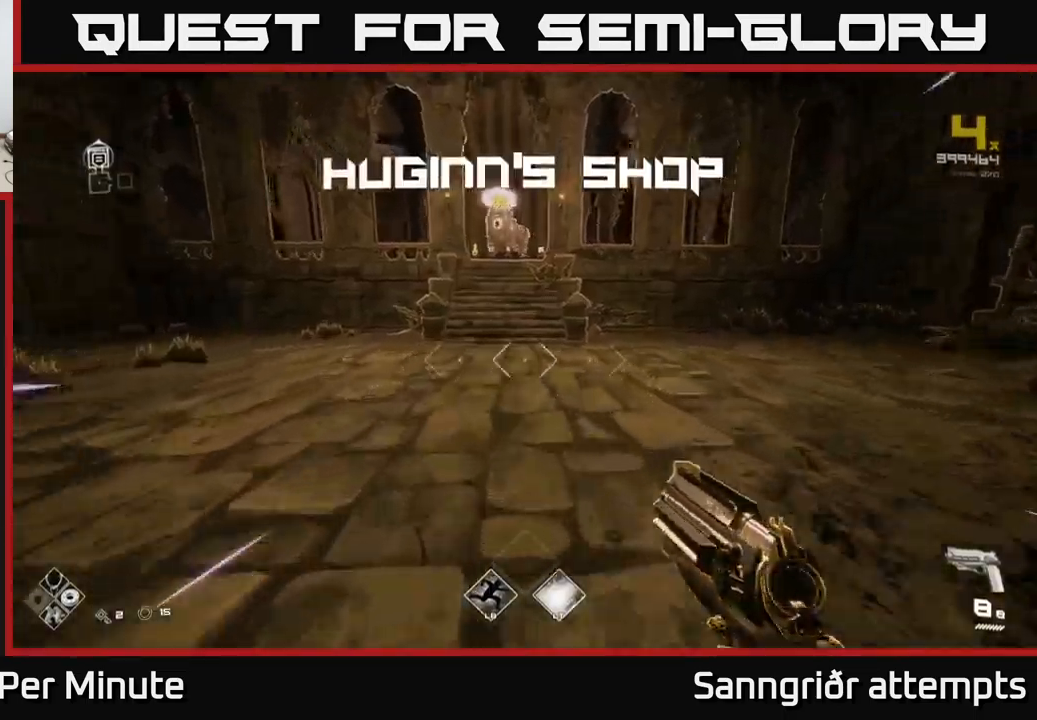
{"buttons": ["L1"], "left_stick": "up", "right_stick": "center", "events": [[200, "right_stick", "up-left"], [284, "right_stick", "center"]]}
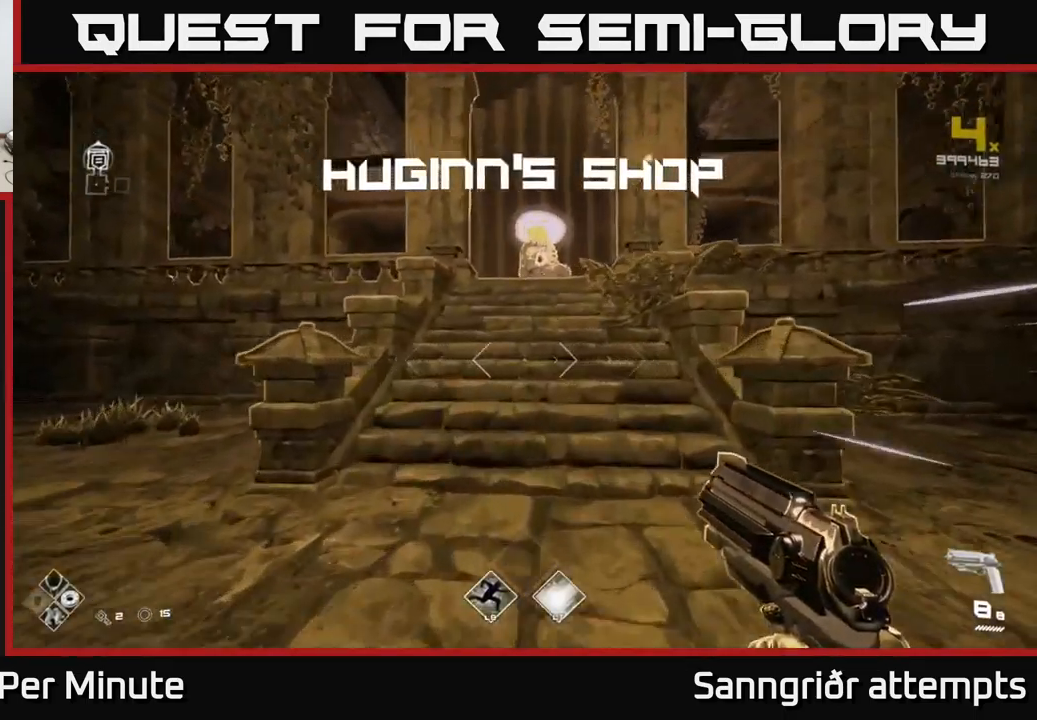
{"buttons": ["L1"], "left_stick": "up", "right_stick": "center", "events": [[134, "right_stick", "down-right"], [184, "right_stick", "center"], [300, "left_stick", "up-right"], [500, "left_stick", "up"]]}
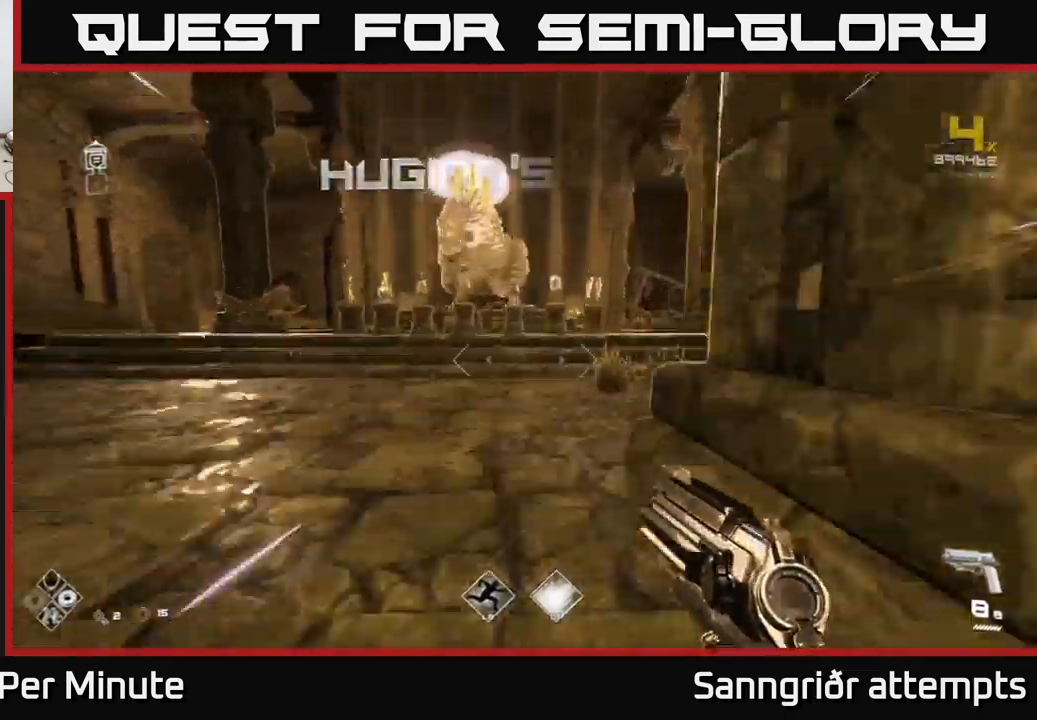
{"buttons": ["L1"], "left_stick": "up", "right_stick": "center", "events": []}
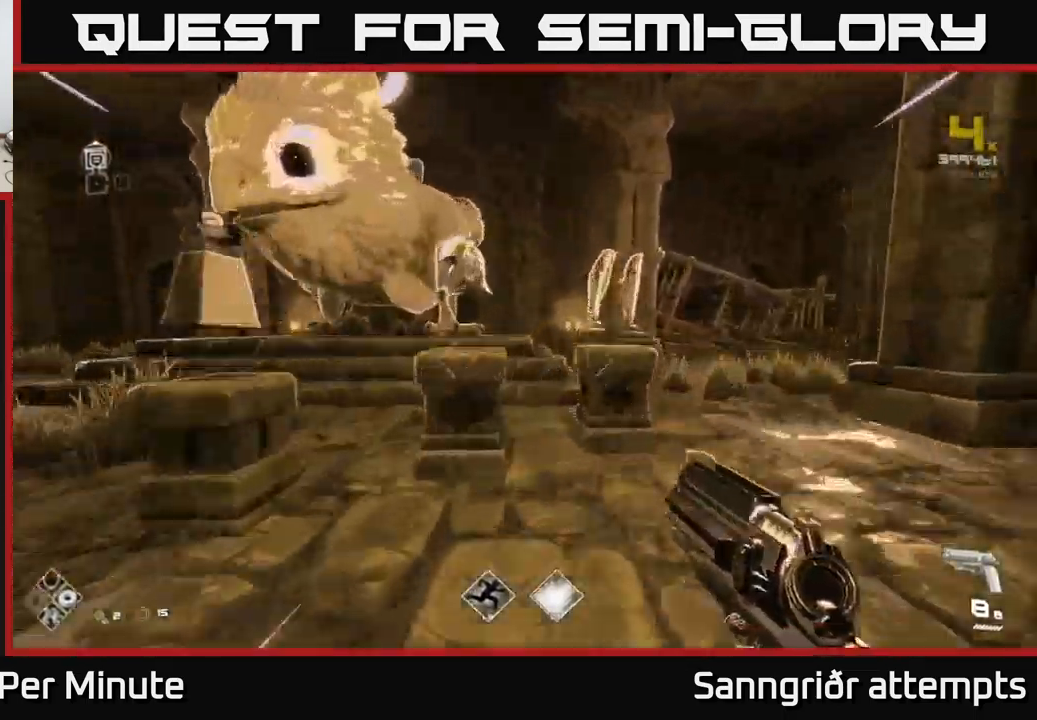
{"buttons": [], "left_stick": "center", "right_stick": "center", "events": [[17, "L1", "up"], [34, "right_stick", "left"], [67, "left_stick", "center"], [100, "right_stick", "center"], [334, "left_stick", "up"], [434, "left_stick", "center"]]}
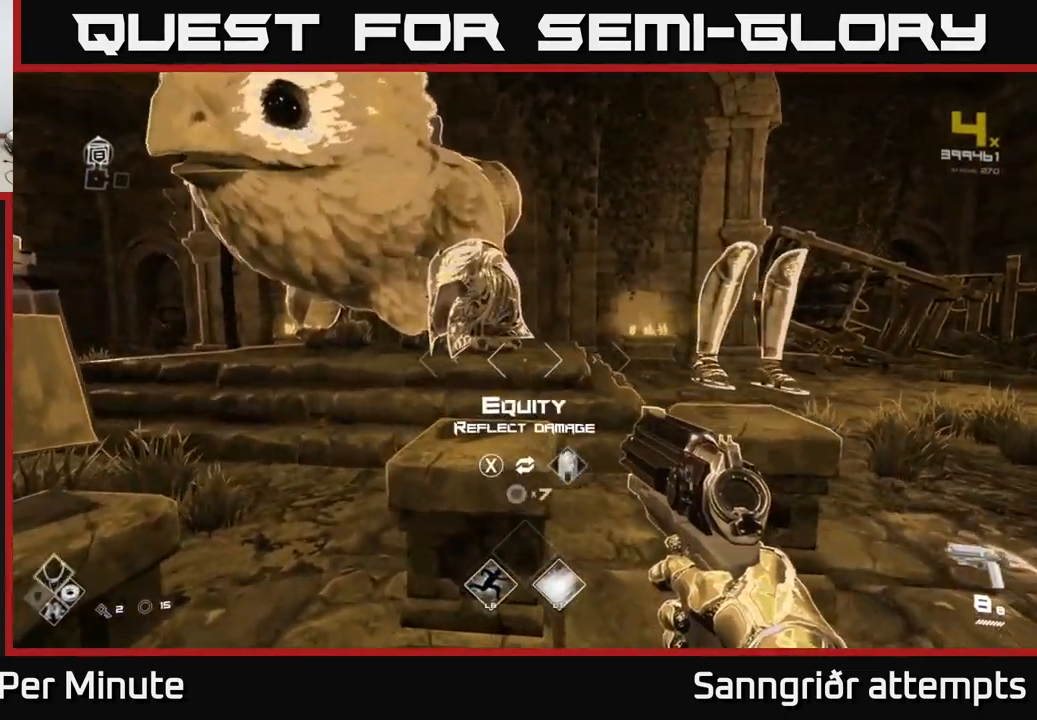
{"buttons": [], "left_stick": "up", "right_stick": "center", "events": [[300, "left_stick", "right"], [467, "left_stick", "up"]]}
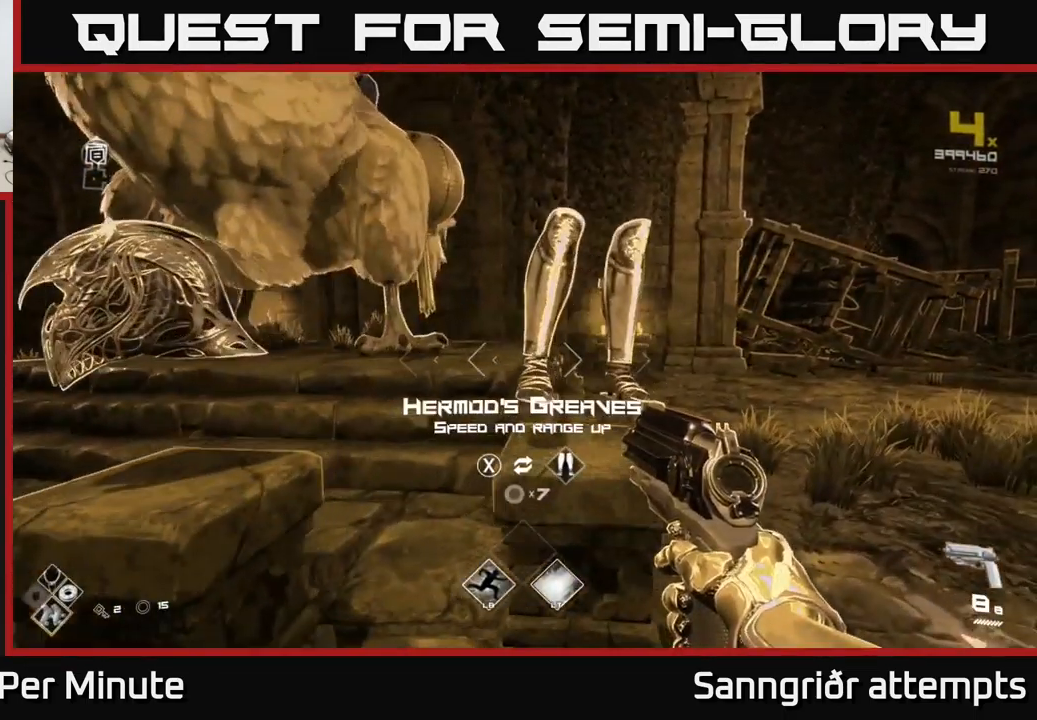
{"buttons": [], "left_stick": "center", "right_stick": "center", "events": [[17, "left_stick", "center"]]}
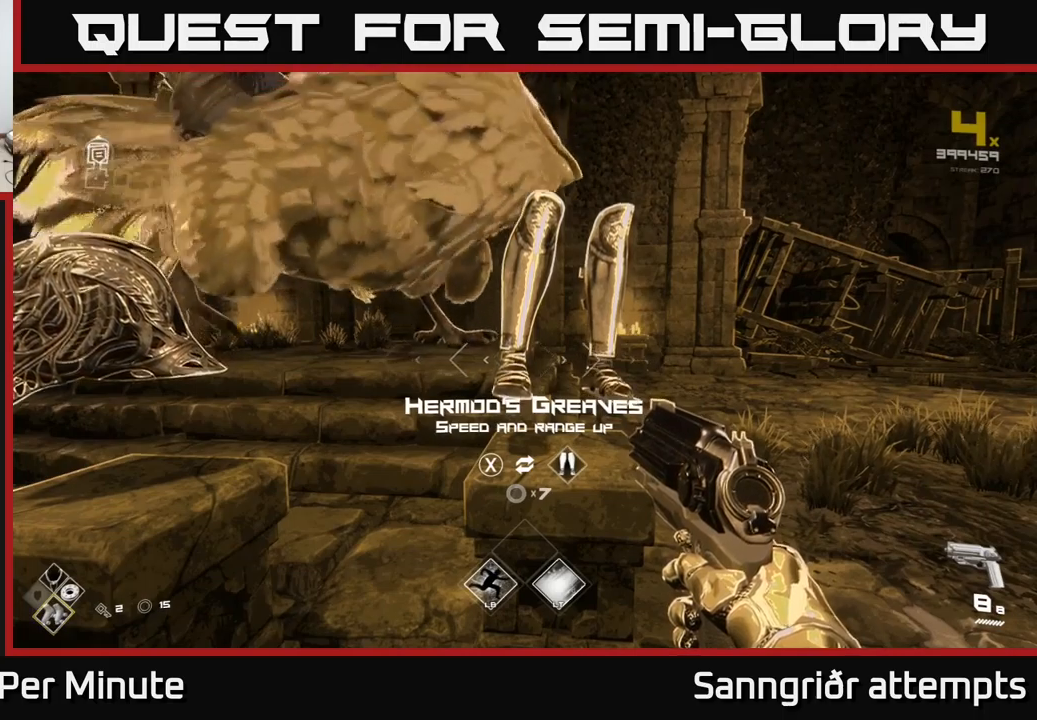
{"buttons": [], "left_stick": "center", "right_stick": "center", "events": []}
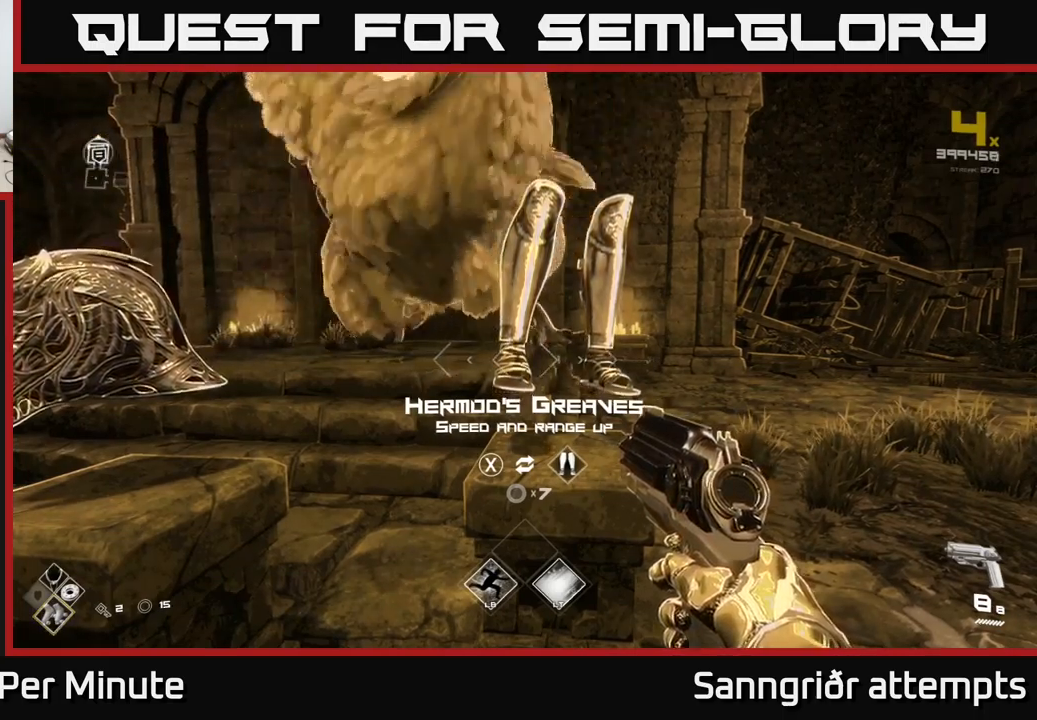
{"buttons": [], "left_stick": "center", "right_stick": "center", "events": []}
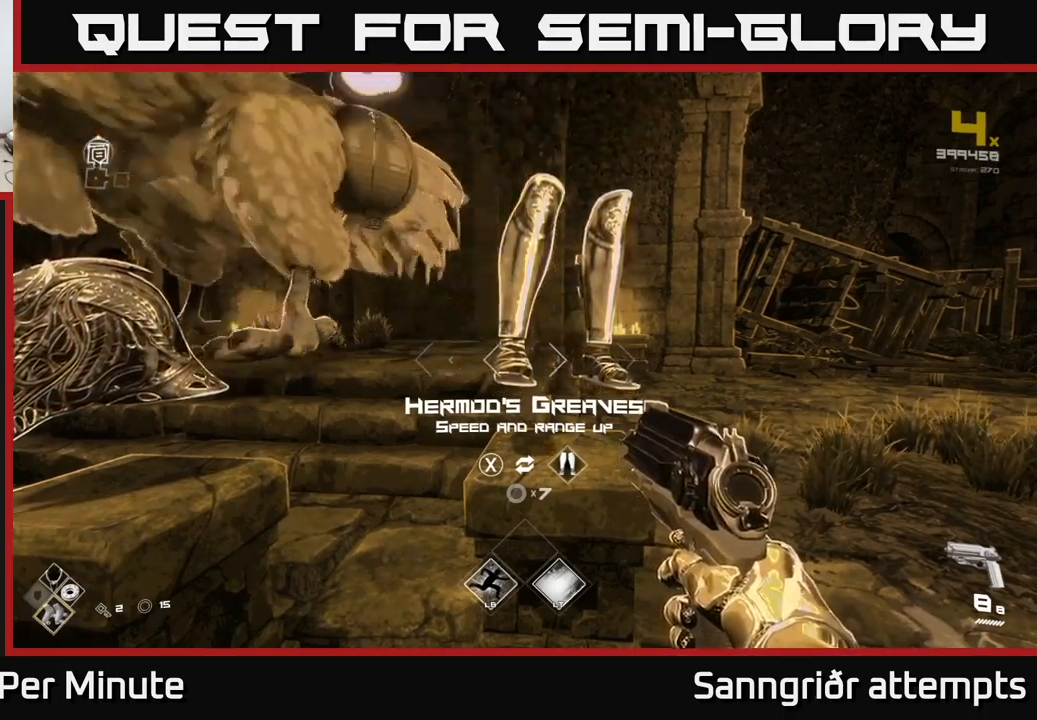
{"buttons": [], "left_stick": "center", "right_stick": "center", "events": []}
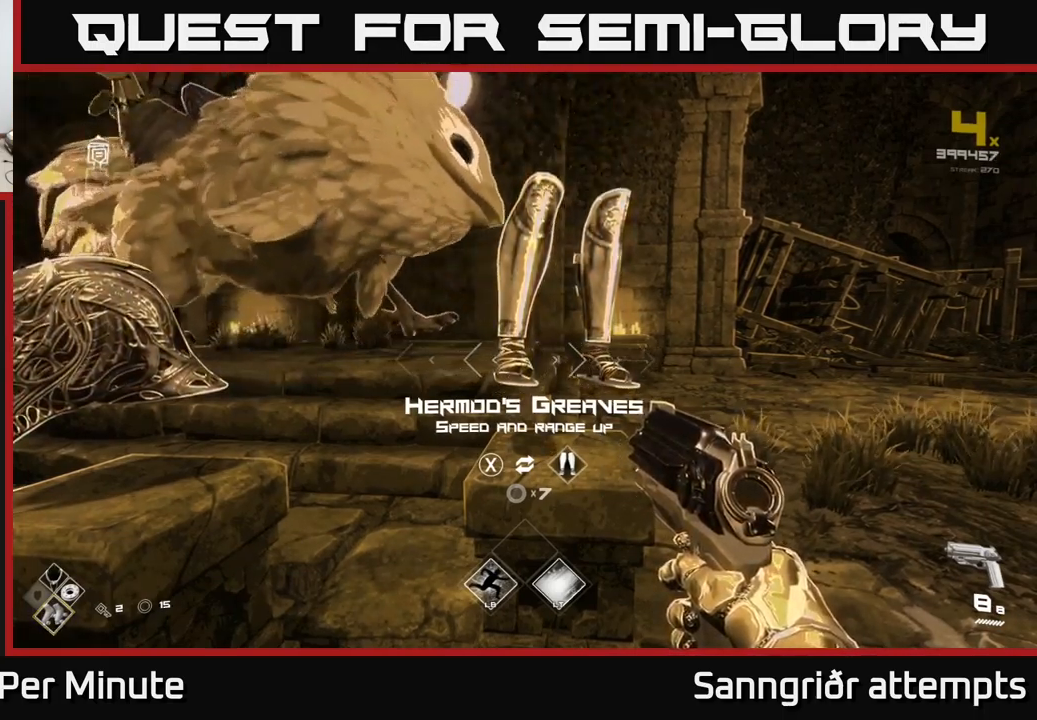
{"buttons": [], "left_stick": "center", "right_stick": "center", "events": []}
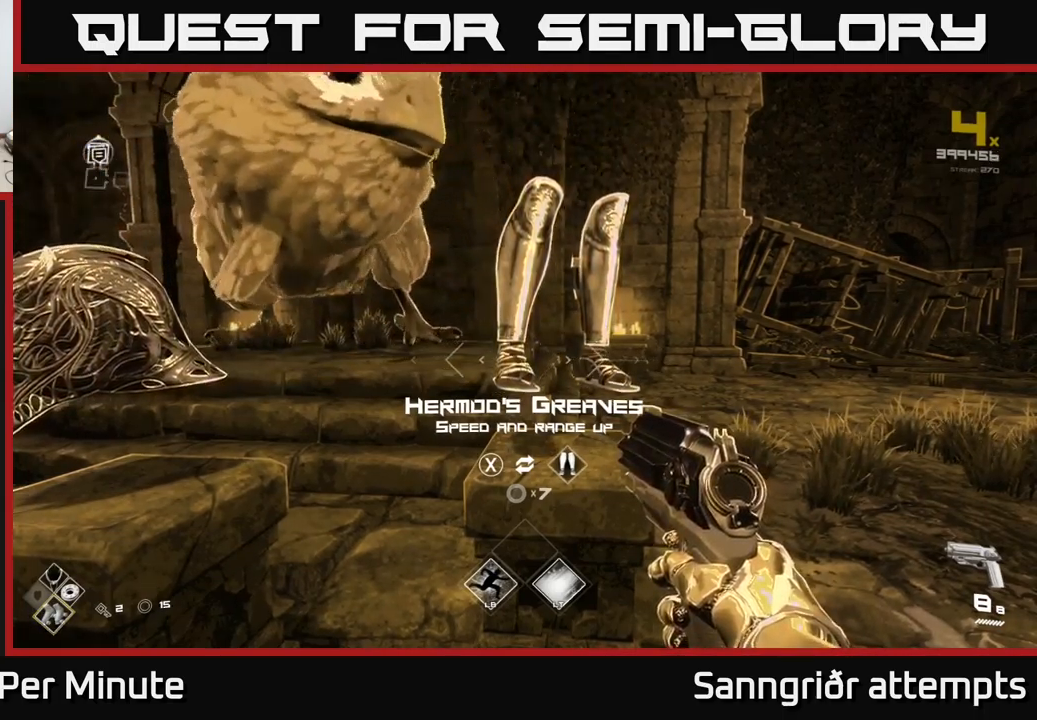
{"buttons": [], "left_stick": "center", "right_stick": "center", "events": []}
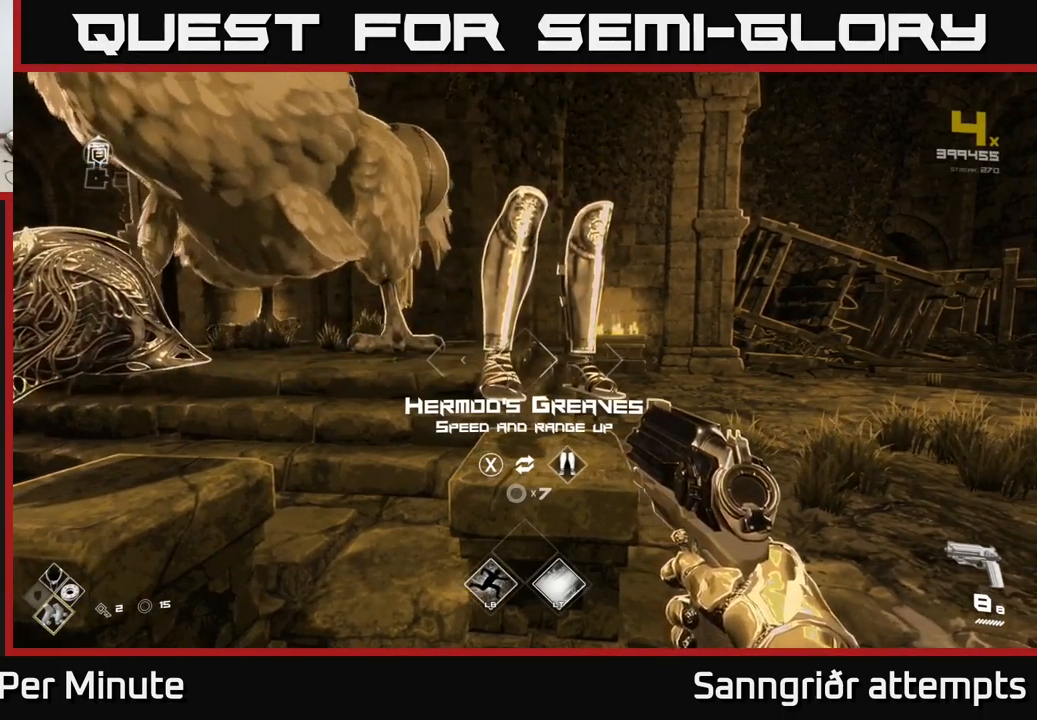
{"buttons": [], "left_stick": "center", "right_stick": "center", "events": []}
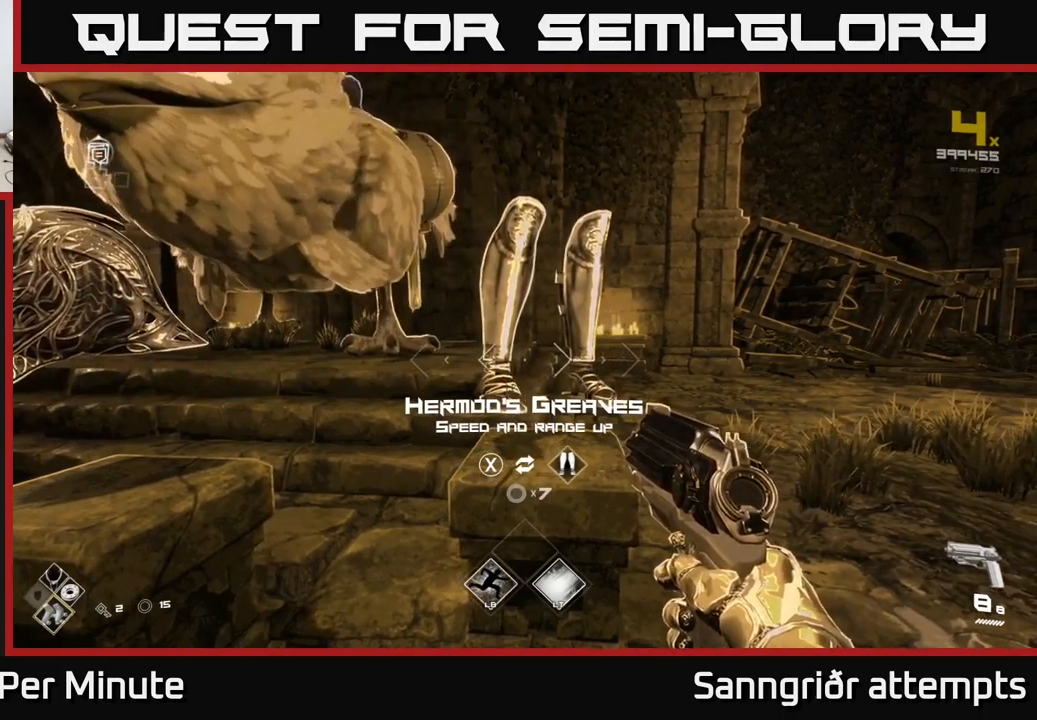
{"buttons": [], "left_stick": "down", "right_stick": "center", "events": [[33, "left_stick", "up"], [133, "left_stick", "center"], [333, "X", "down"], [383, "X", "up"], [433, "left_stick", "down"]]}
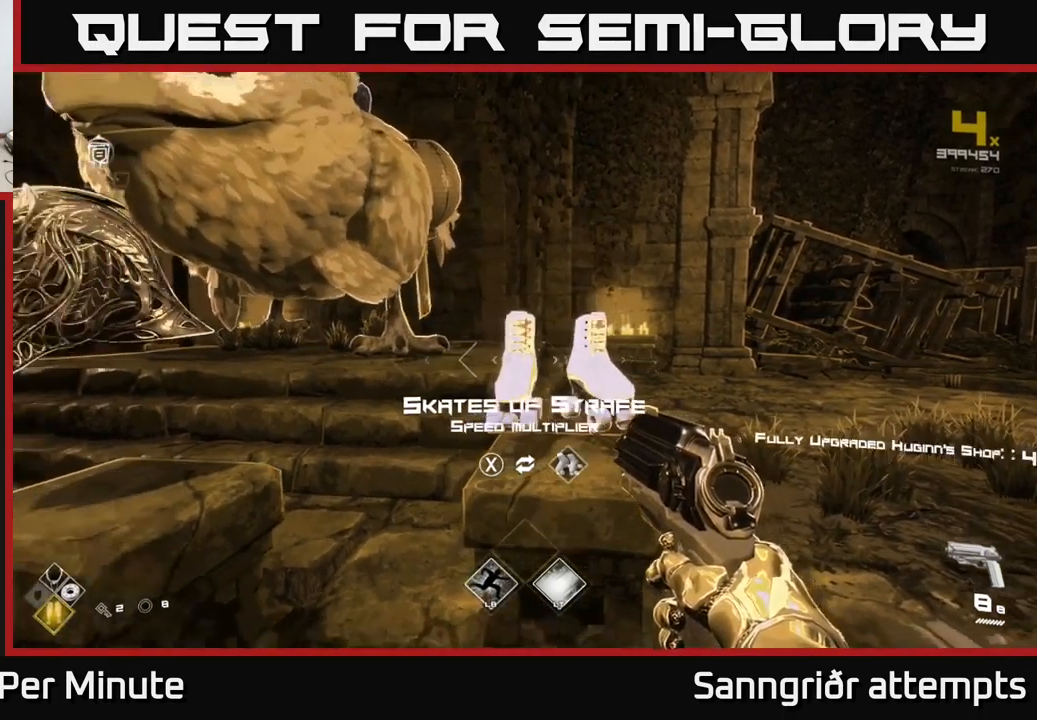
{"buttons": [], "left_stick": "up-left", "right_stick": "left", "events": [[33, "left_stick", "down-left"], [33, "right_stick", "left"], [250, "left_stick", "left"], [416, "left_stick", "up-left"]]}
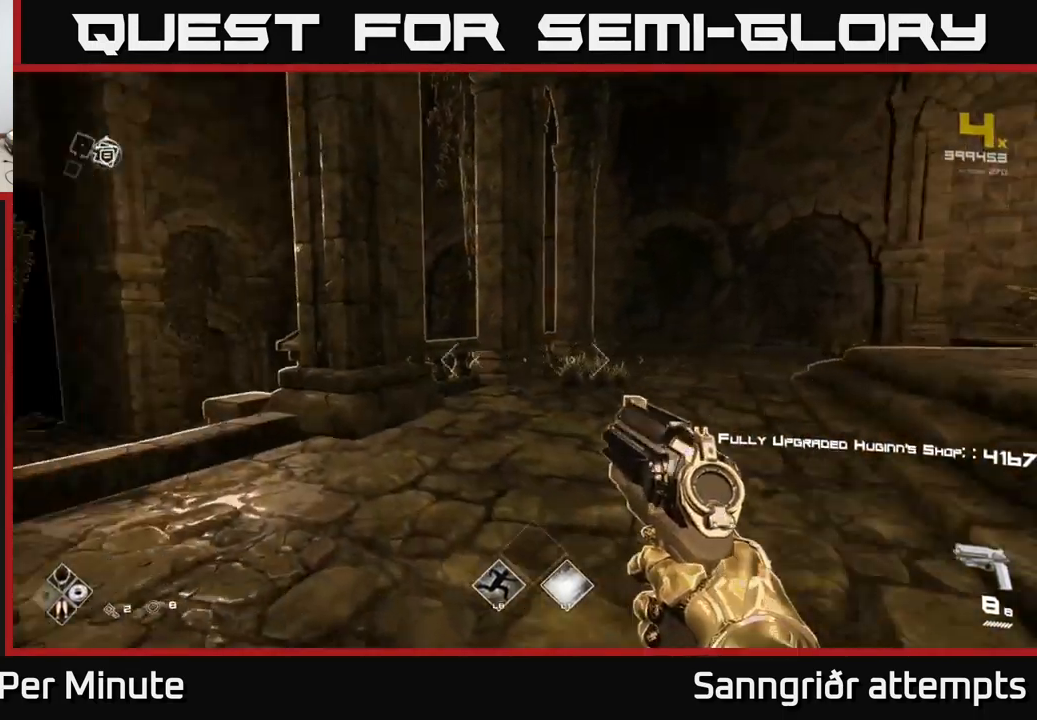
{"buttons": ["L1"], "left_stick": "up", "right_stick": "left", "events": [[33, "left_stick", "up"], [216, "L1", "down"], [266, "right_stick", "center"], [500, "right_stick", "left"]]}
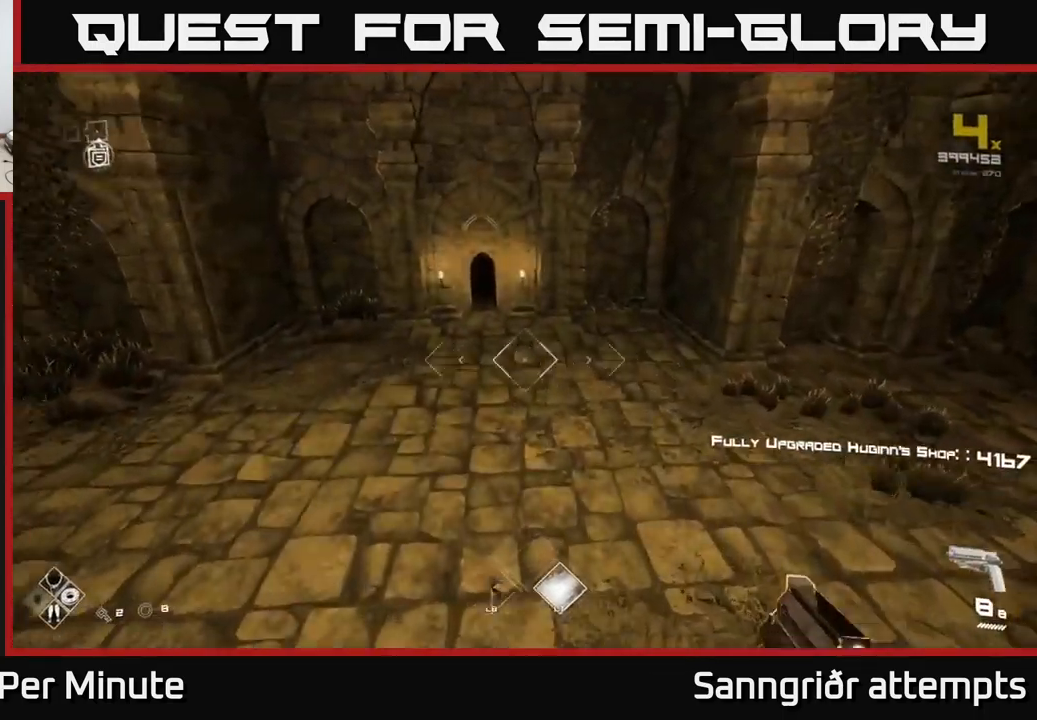
{"buttons": ["L1"], "left_stick": "up", "right_stick": "center", "events": [[100, "right_stick", "center"], [367, "right_stick", "up"], [467, "right_stick", "center"]]}
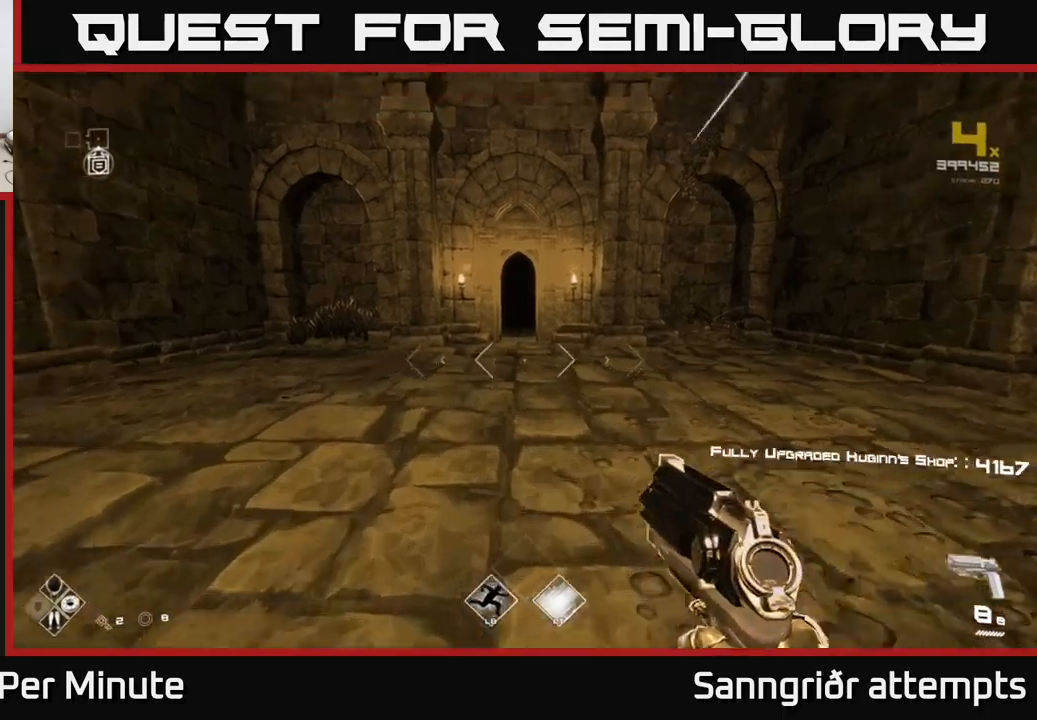
{"buttons": ["L1"], "left_stick": "up", "right_stick": "center", "events": []}
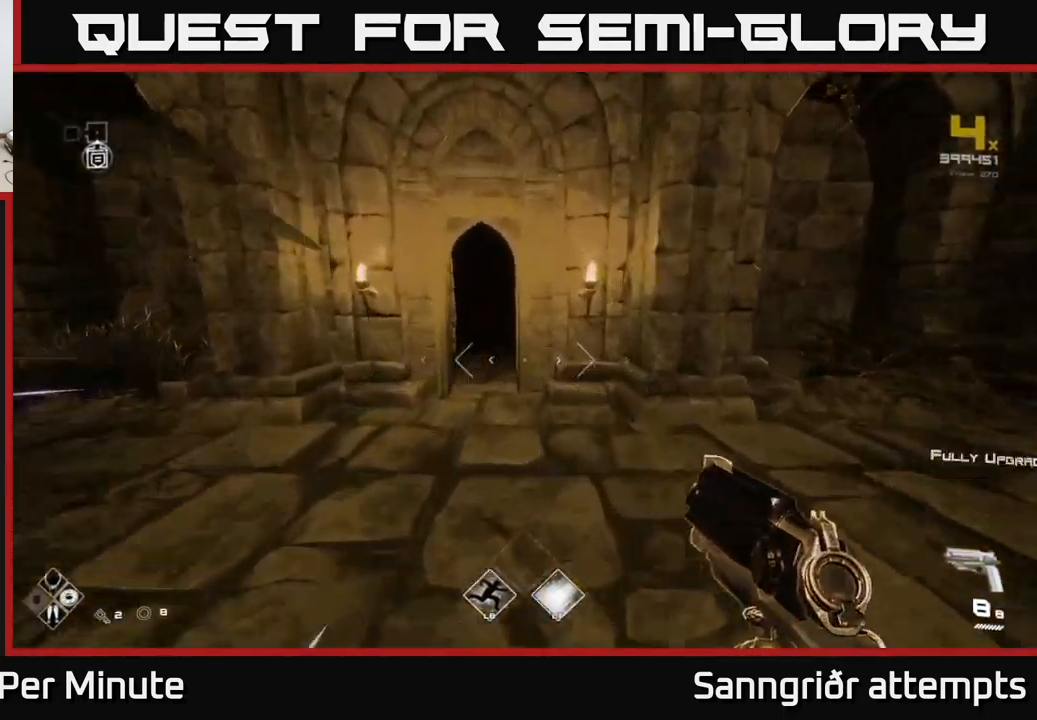
{"buttons": ["L1"], "left_stick": "up", "right_stick": "center", "events": [[167, "left_stick", "up-left"], [267, "left_stick", "up"]]}
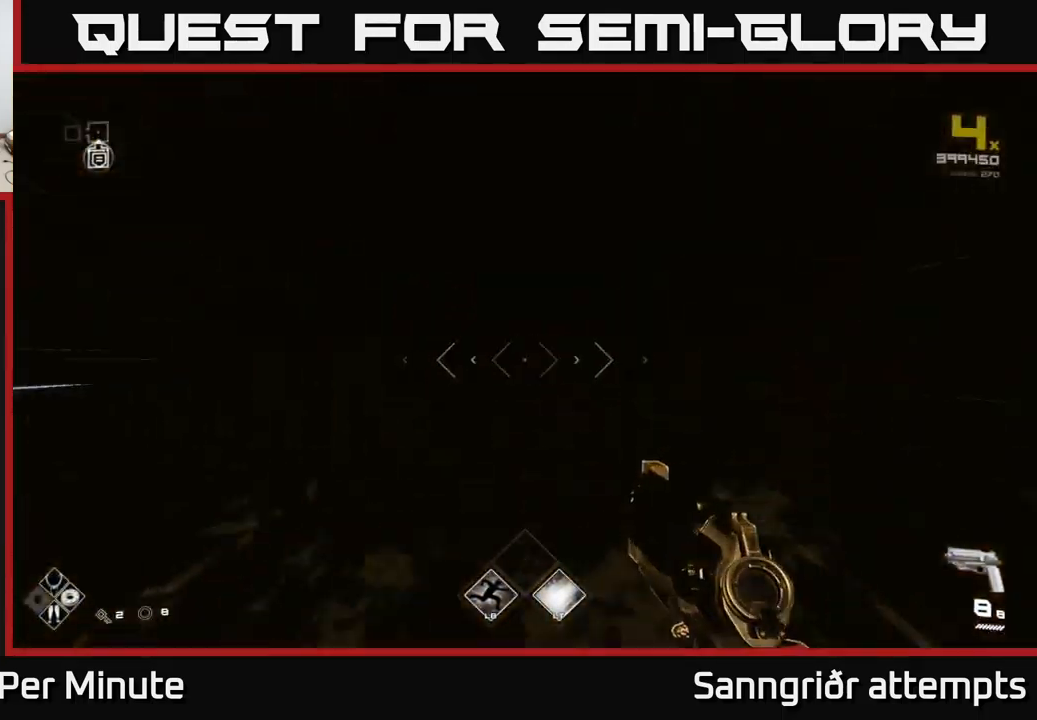
{"buttons": ["L1"], "left_stick": "up", "right_stick": "center", "events": []}
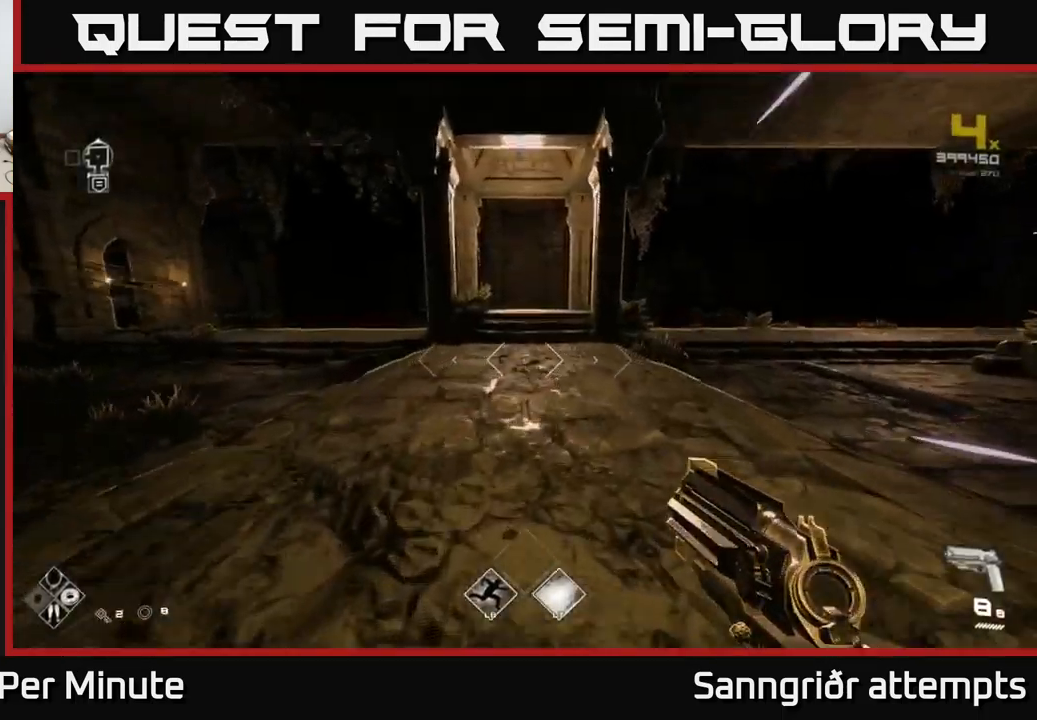
{"buttons": ["L1"], "left_stick": "up", "right_stick": "right", "events": [[267, "left_stick", "up-right"], [300, "right_stick", "right"], [450, "left_stick", "up"]]}
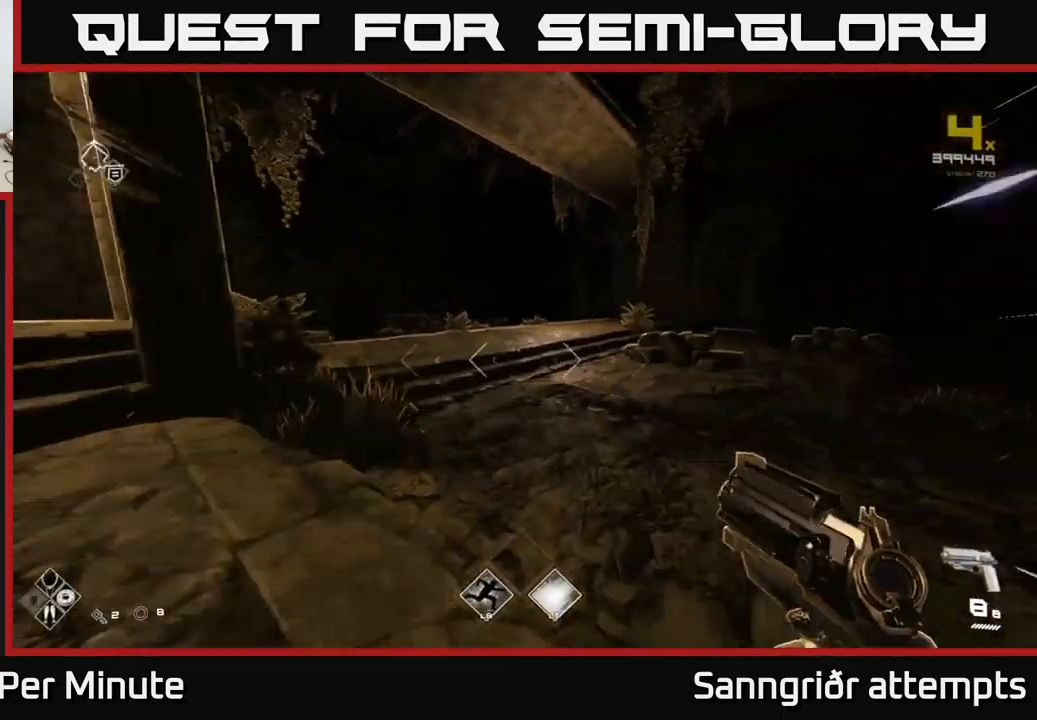
{"buttons": ["L1"], "left_stick": "up", "right_stick": "left", "events": [[67, "right_stick", "center"], [217, "right_stick", "left"]]}